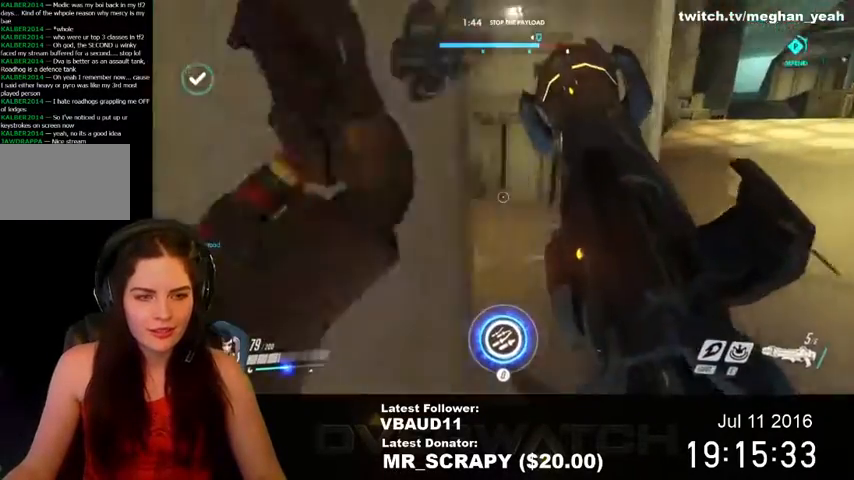
Gameplay with keyboard and mouse; each line is a JSON object with the keys and mouse buttons held at the frame after it. "events" lists presses ("down") and releases ("up") of "1", "2", "3", "4", "5", "a", "alt", "c", "ctrl", "d", "e", "f", "q", "r", "s", "shift", "space", "tab", "v", "w", "x", "z", "mouse_left", "mouse_right", "mouse_wheel_up" and "mouse_wheel_down" between this image and that frame as [ms after this image, input, new state], when the widget could be followed in between. "mouse_left", "mouse_right", "mouse_wheel_up", "mouse_wheel_down" = the "left", "right", "wheel_up", "wheel_down" buttons of the "mouse" list. No other keys are recorded. Mouse movement is not recorded. Not read: mouse_middle.
{"keys": ["d"], "mouse": [], "events": [[367, "w", "up"]]}
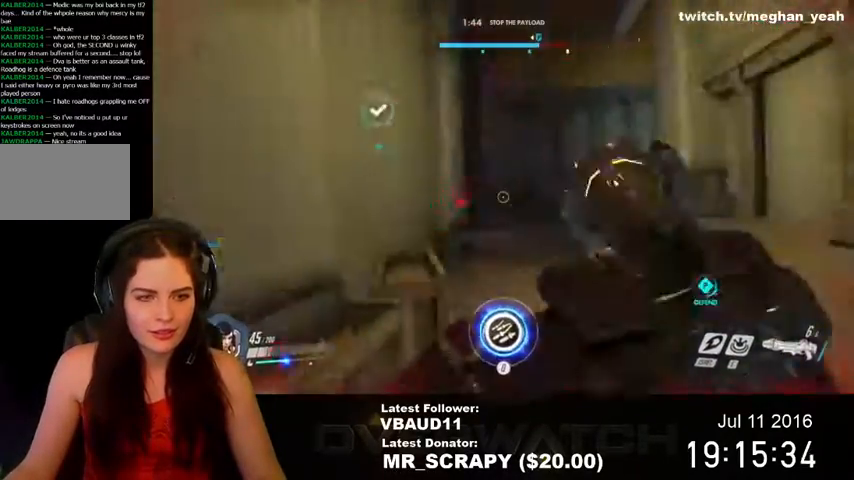
{"keys": ["d", "s"], "mouse": [], "events": [[167, "w", "down"], [267, "space", "down"], [267, "w", "up"], [434, "s", "down"], [467, "space", "up"]]}
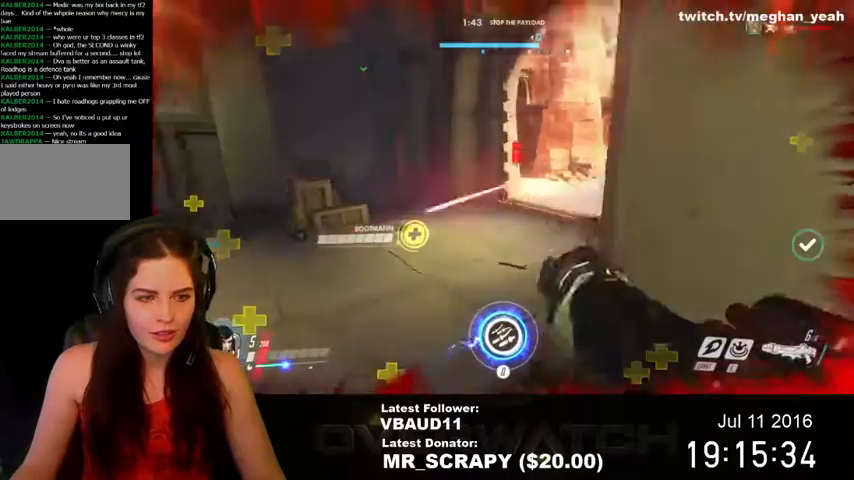
{"keys": ["a", "r", "s"], "mouse": [], "events": [[300, "a", "down"], [334, "d", "up"], [500, "r", "down"]]}
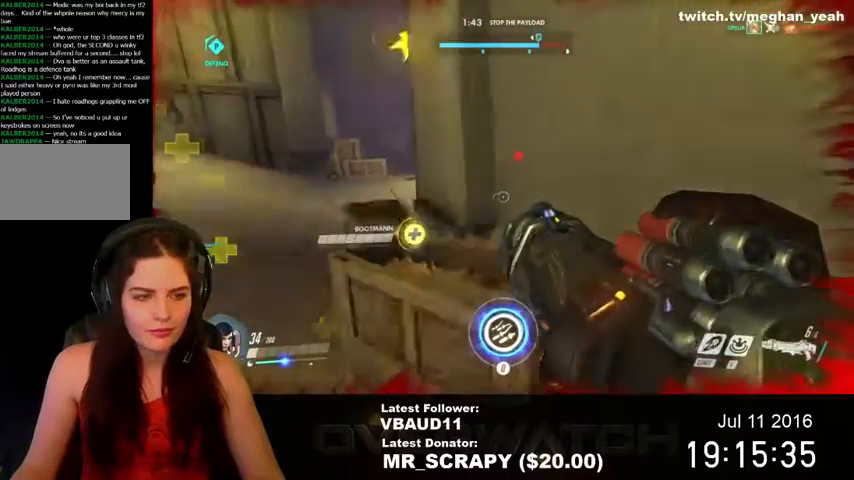
{"keys": ["d"], "mouse": [], "events": [[100, "r", "up"], [267, "a", "up"], [267, "d", "down"], [267, "s", "up"]]}
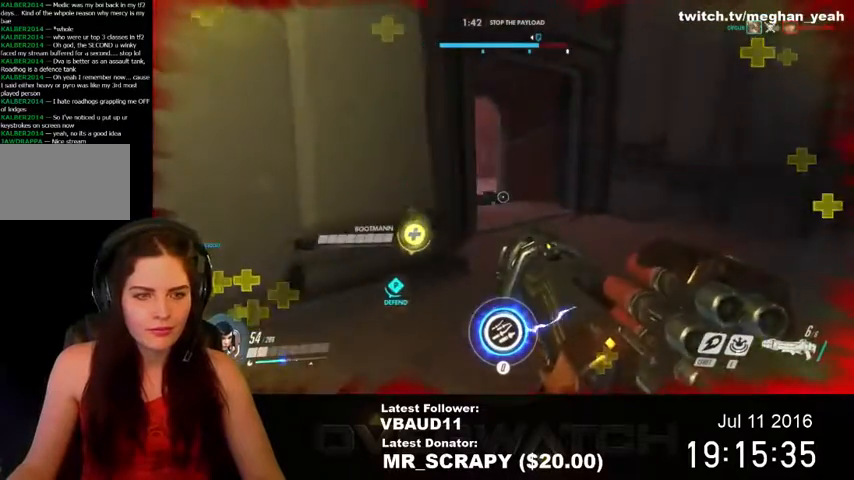
{"keys": ["d"], "mouse": []}
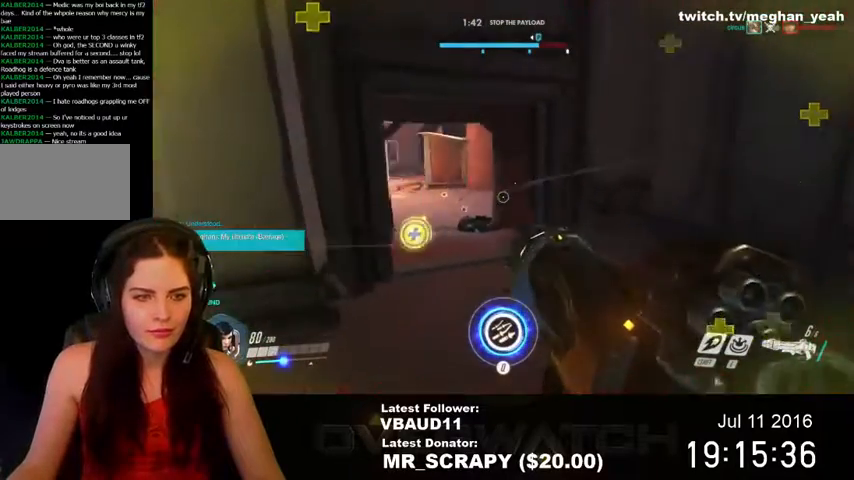
{"keys": ["s"], "mouse": ["left"], "events": [[134, "s", "down"], [367, "d", "up"], [400, "mouse_left", "down"]]}
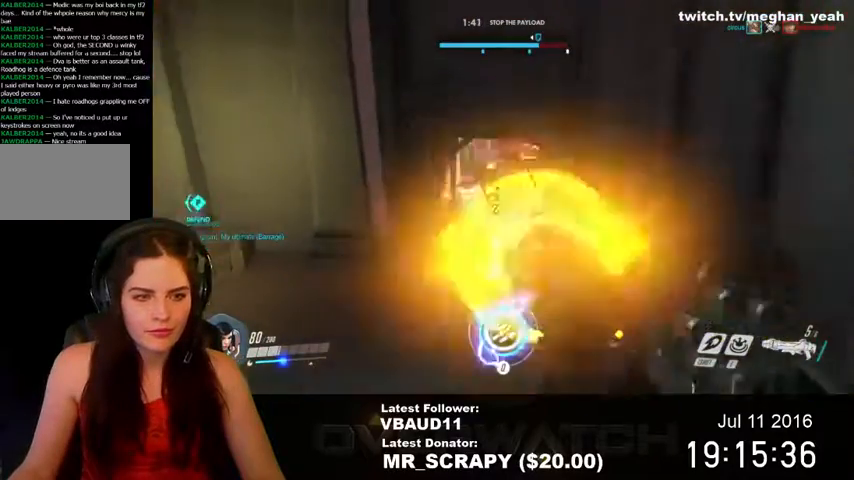
{"keys": ["s"], "mouse": ["left"], "events": [[167, "mouse_left", "up"], [167, "space", "down"], [367, "space", "up"], [500, "mouse_left", "down"]]}
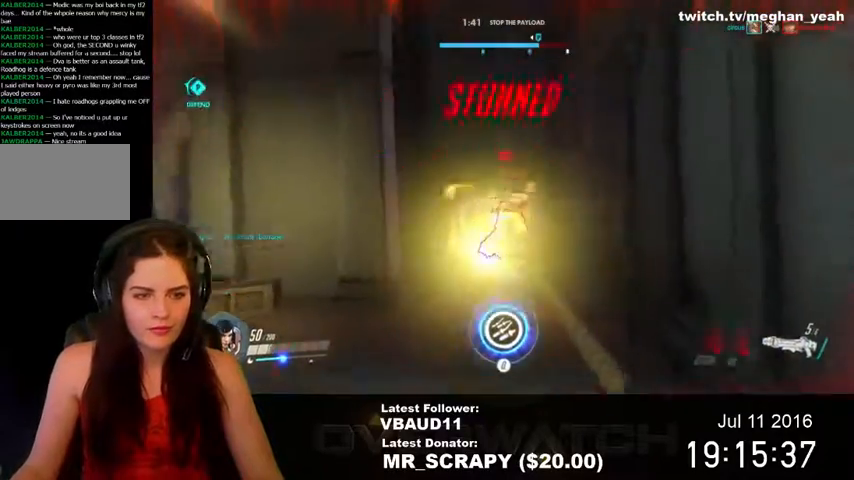
{"keys": ["e", "s"], "mouse": ["left"], "events": [[100, "e", "down"], [234, "e", "up"], [334, "e", "down"], [400, "e", "up"], [500, "e", "down"]]}
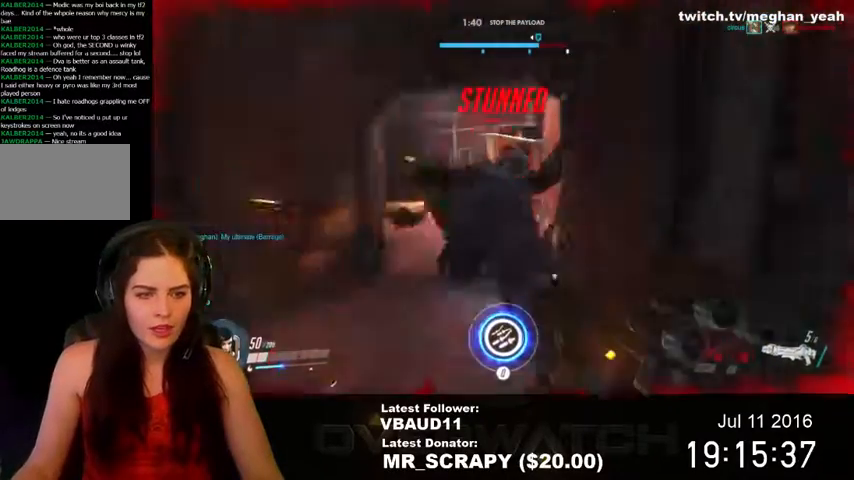
{"keys": ["s"], "mouse": ["left"], "events": [[100, "e", "up"], [167, "e", "down"], [200, "e", "up"], [300, "e", "down"], [334, "e", "up"], [434, "e", "down"], [500, "e", "up"]]}
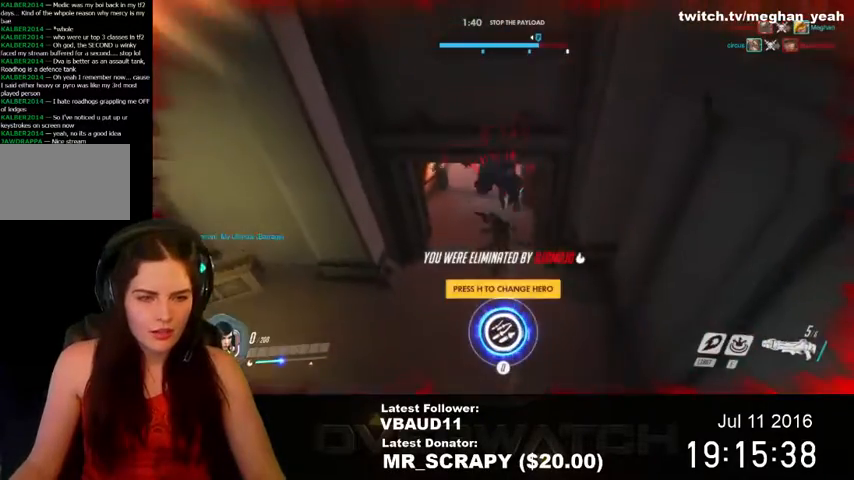
{"keys": ["s"], "mouse": [], "events": [[100, "e", "down"], [134, "e", "up"], [234, "e", "down"], [300, "e", "up"], [400, "e", "down"], [434, "e", "up"], [500, "mouse_left", "up"]]}
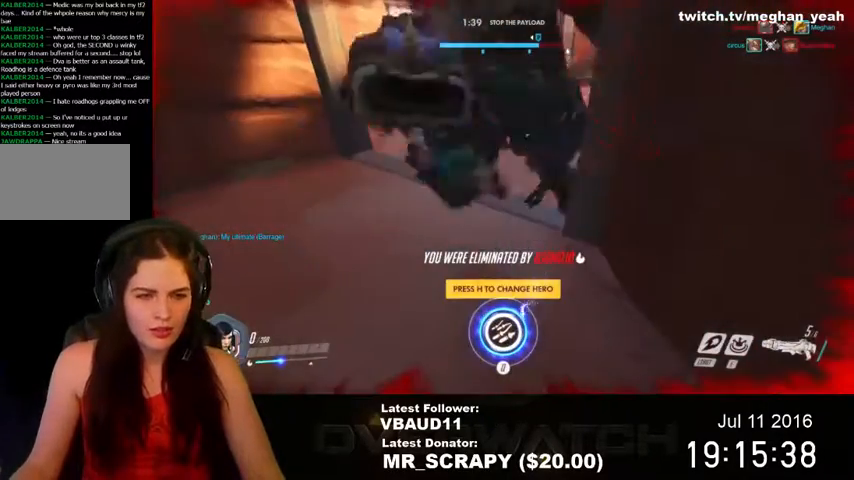
{"keys": ["e"], "mouse": [], "events": [[67, "e", "down"], [100, "e", "up"], [200, "e", "down"], [200, "s", "up"], [234, "e", "up"], [334, "e", "down"], [400, "e", "up"], [500, "e", "down"]]}
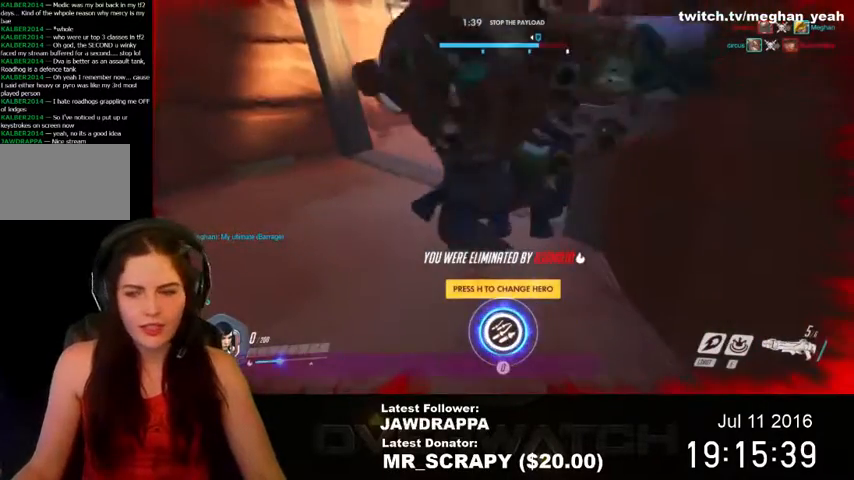
{"keys": [], "mouse": [], "events": [[34, "e", "up"]]}